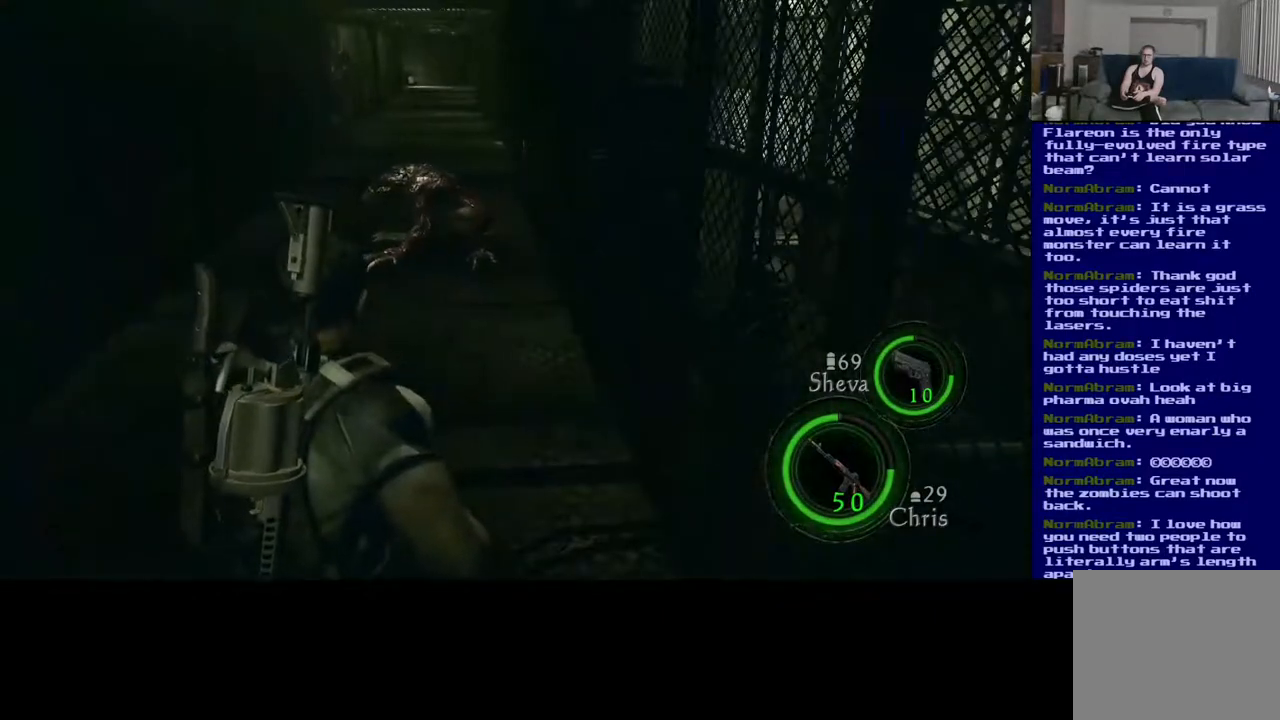
Gameplay with a controller (Xbox layout); each line is a JSON object with the inputs held at the frame after it (dt_ms = milliseconds from this image to that frame). "events" lists button and stick changes between this image and that frame as [ms after this image, input, new state], when the widget could be followed in between.
{"dt_ms": 500, "buttons": [], "left_stick": "up-left", "right_stick": "center", "events": [[333, "left_stick", "up"], [483, "left_stick", "up-left"]]}
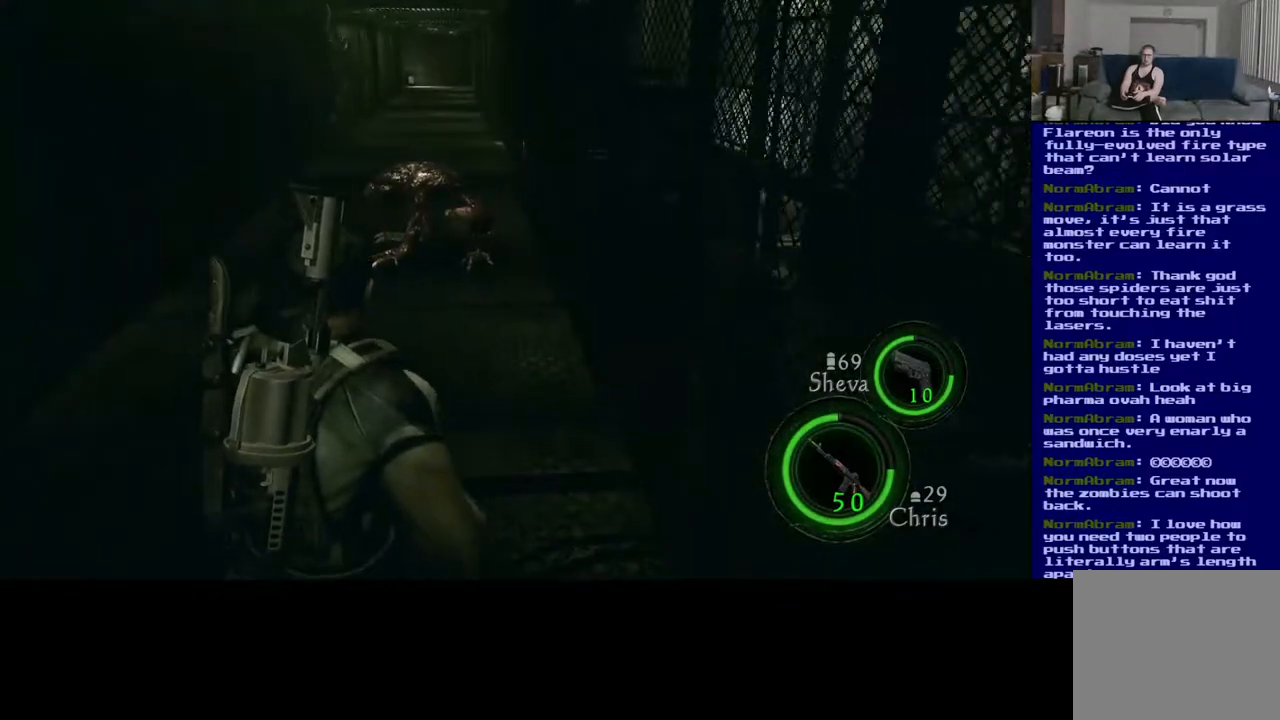
{"dt_ms": 500, "buttons": [], "left_stick": "up-left", "right_stick": "center", "events": [[283, "right_stick", "up-left"], [433, "right_stick", "center"]]}
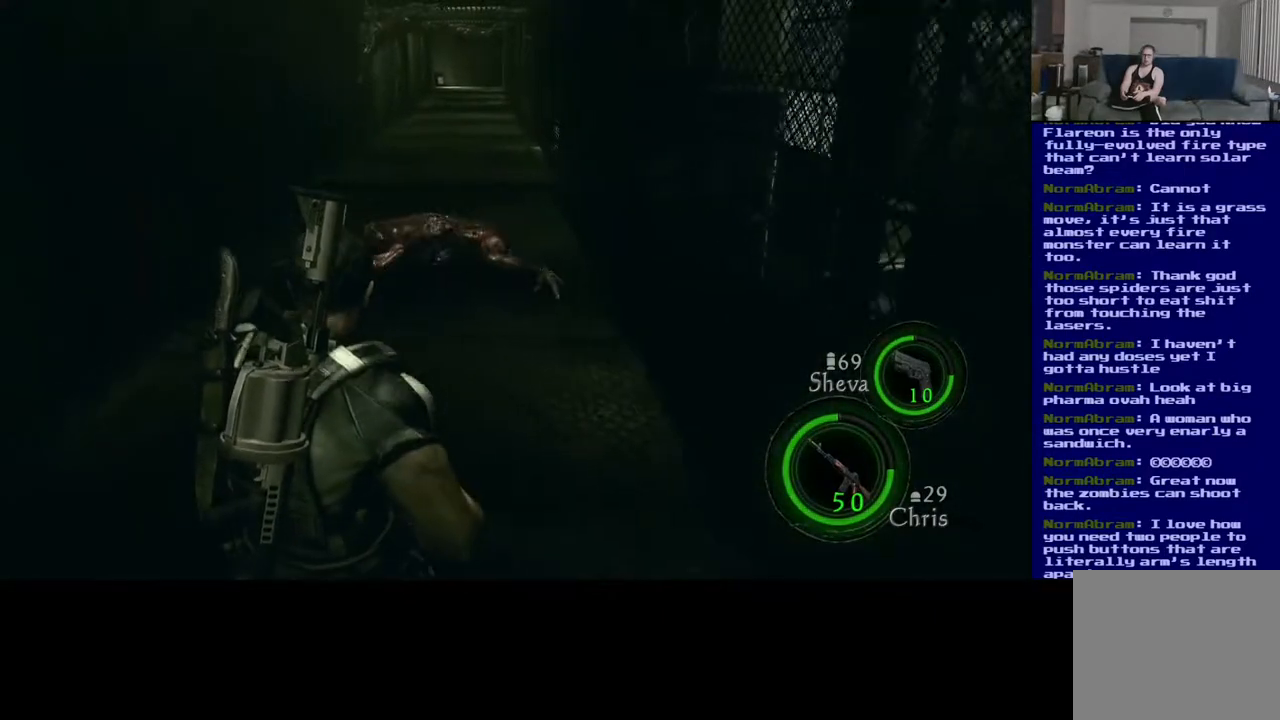
{"dt_ms": 500, "buttons": [], "left_stick": "up-right", "right_stick": "center", "events": [[50, "left_stick", "center"], [467, "left_stick", "up-right"]]}
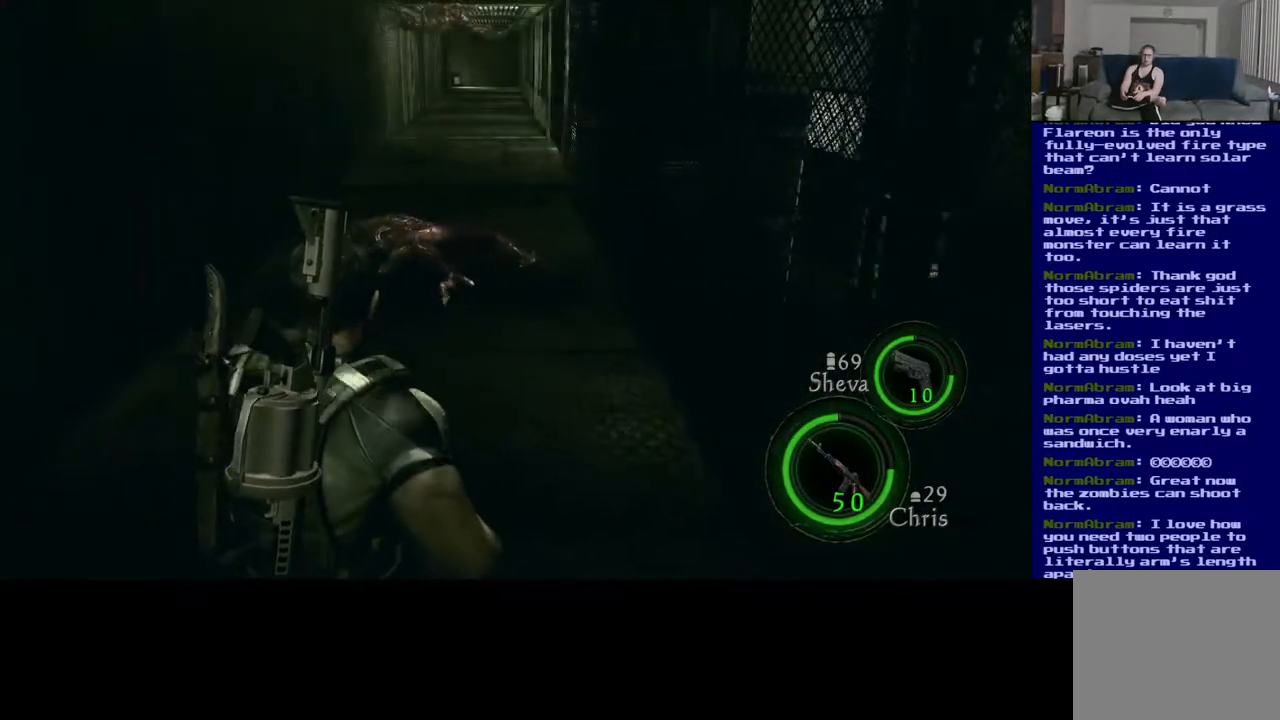
{"dt_ms": 500, "buttons": [], "left_stick": "up-right", "right_stick": "center", "events": []}
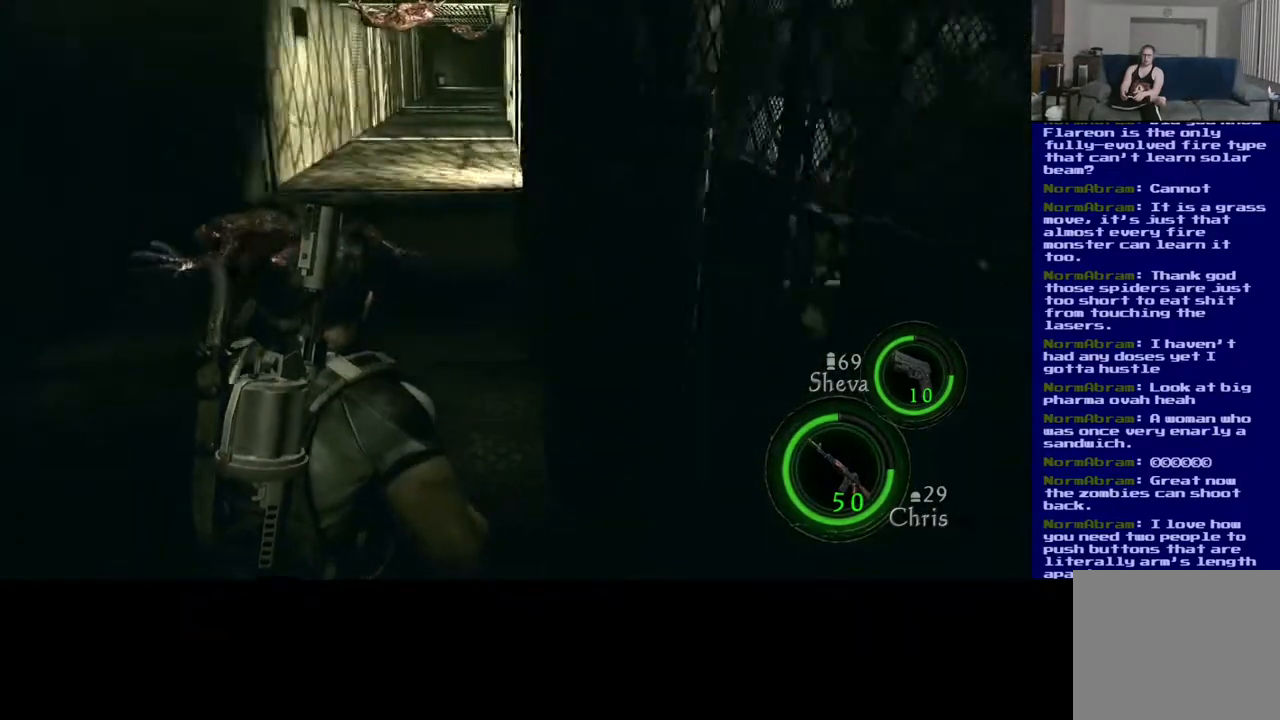
{"dt_ms": 1000, "buttons": [], "left_stick": "up", "right_stick": "center", "events": [[467, "left_stick", "up"]]}
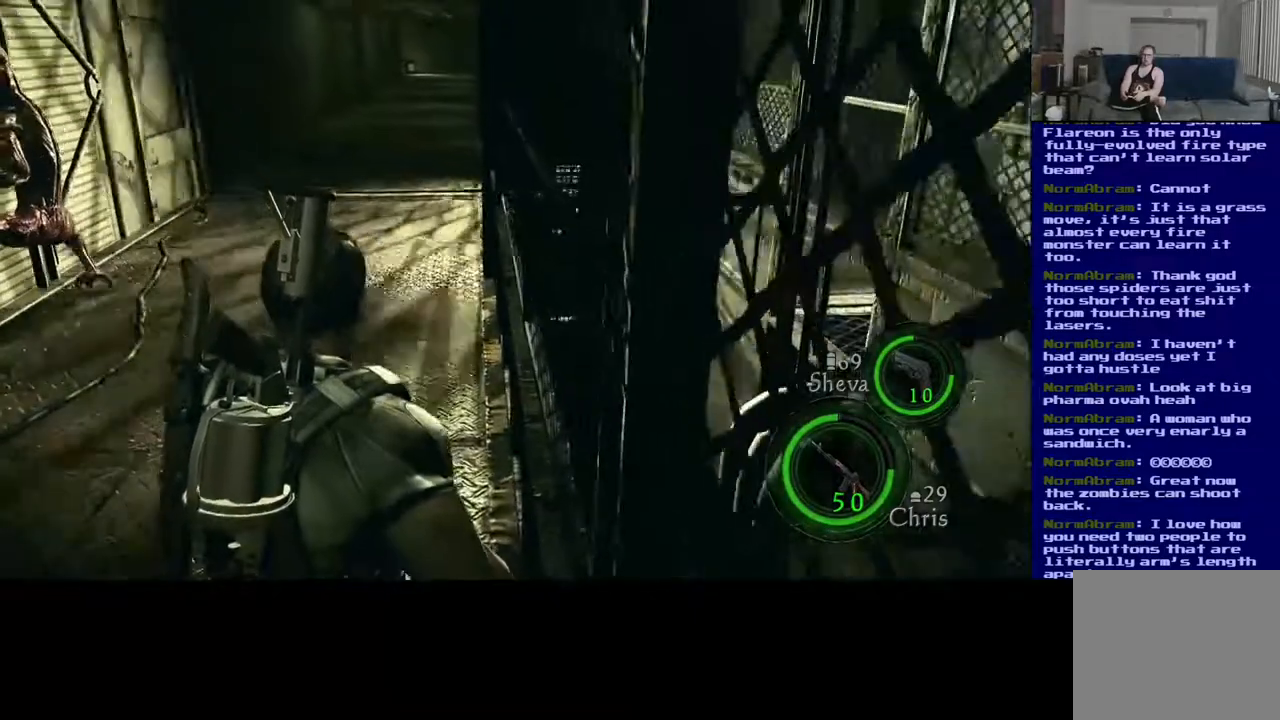
{"dt_ms": 500, "buttons": [], "left_stick": "up", "right_stick": "center", "events": []}
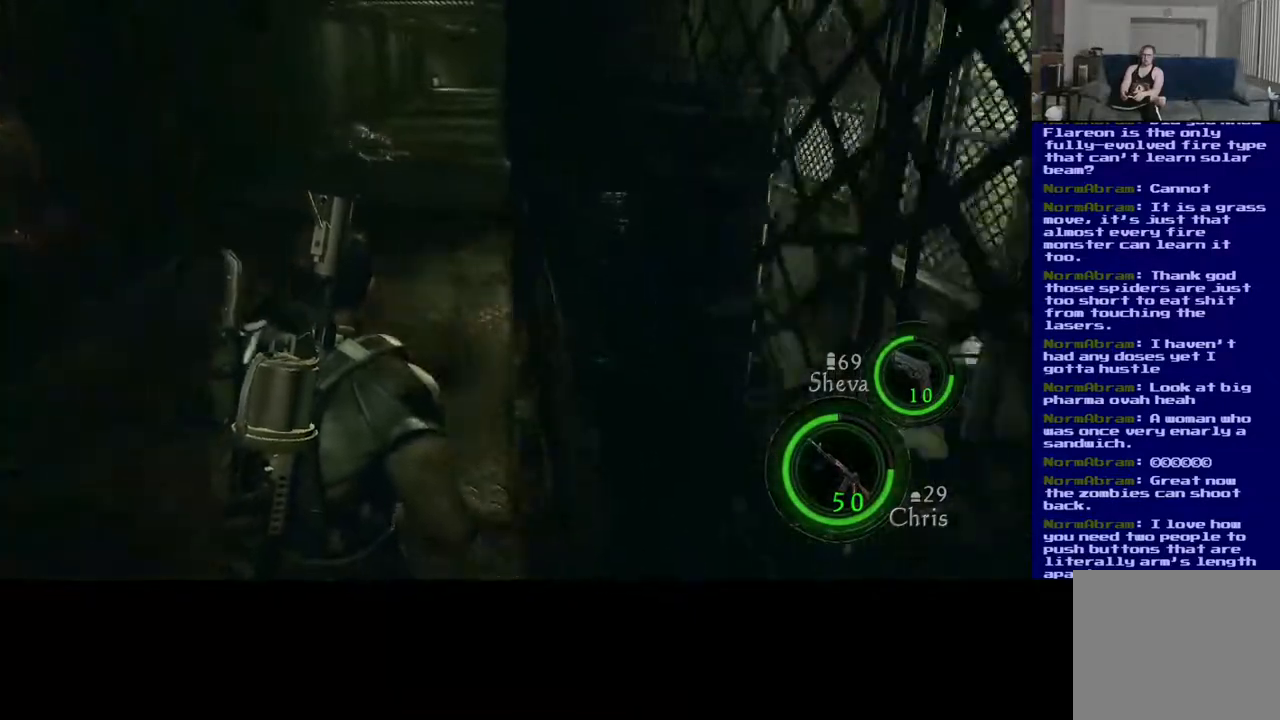
{"dt_ms": 500, "buttons": [], "left_stick": "up", "right_stick": "center", "events": []}
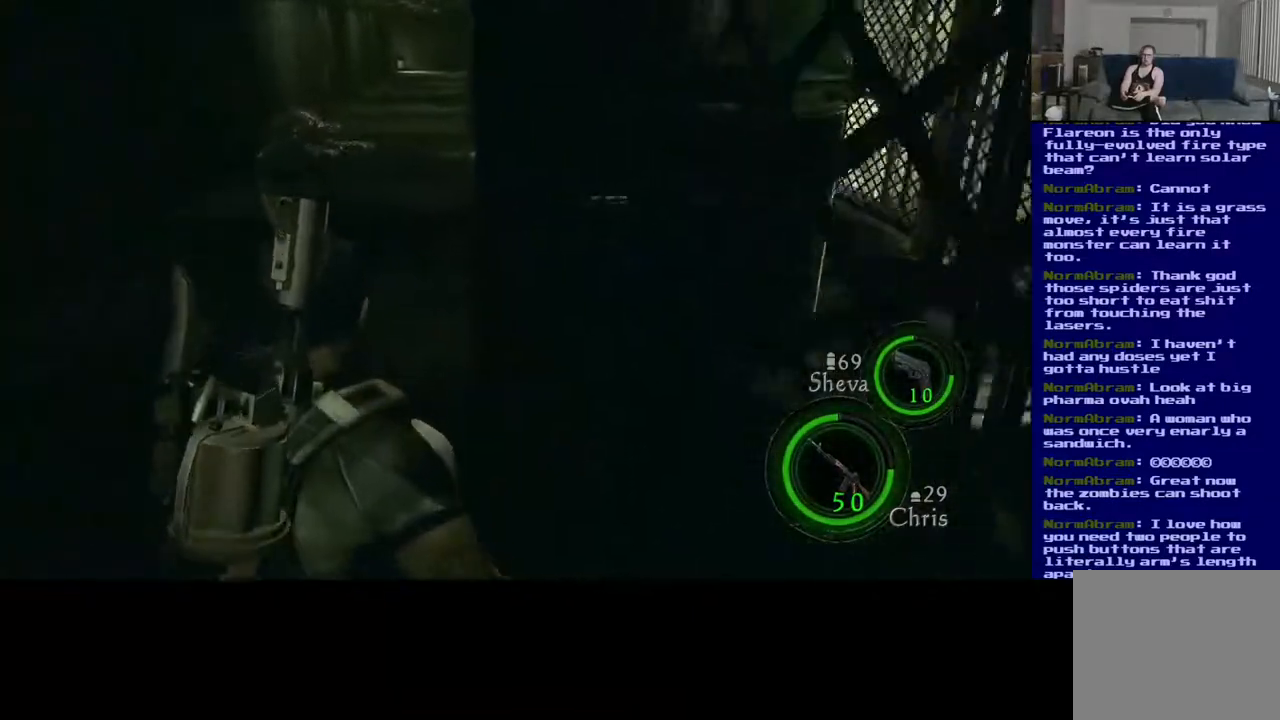
{"dt_ms": 500, "buttons": [], "left_stick": "up", "right_stick": "center", "events": []}